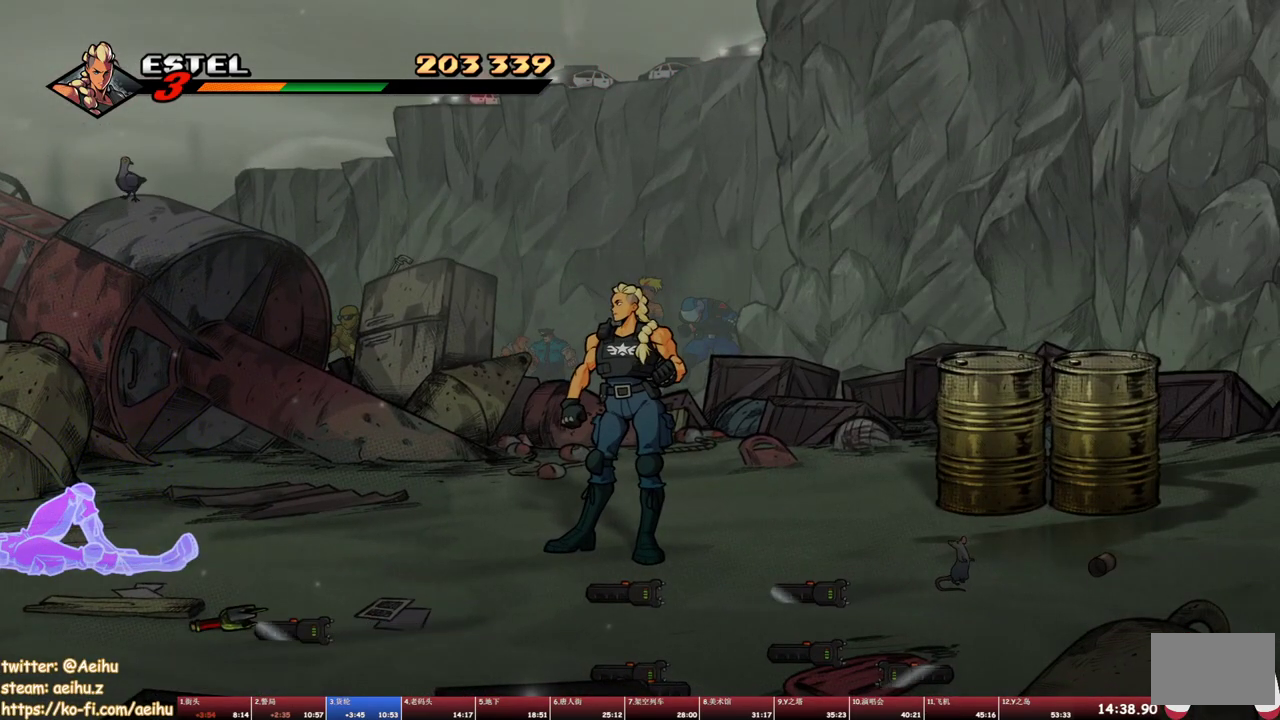
Gameplay with a controller (PlayStation layout); each line is a JSON object with the inputs held at the frame after it. "events" lists button and stick changes between this image and that frame as [ms after this image, input, new state], when the widget could be followed in between. Not read: L2 L3 R2 R3 left_stick right_stick.
{"buttons": ["CROSS"], "events": [[33, "CROSS", "down"], [100, "SQUARE", "down"], [183, "CROSS", "up"], [183, "SQUARE", "up"], [283, "CROSS", "down"], [283, "SQUARE", "down"], [400, "CROSS", "up"], [417, "SQUARE", "up"], [500, "CROSS", "down"]]}
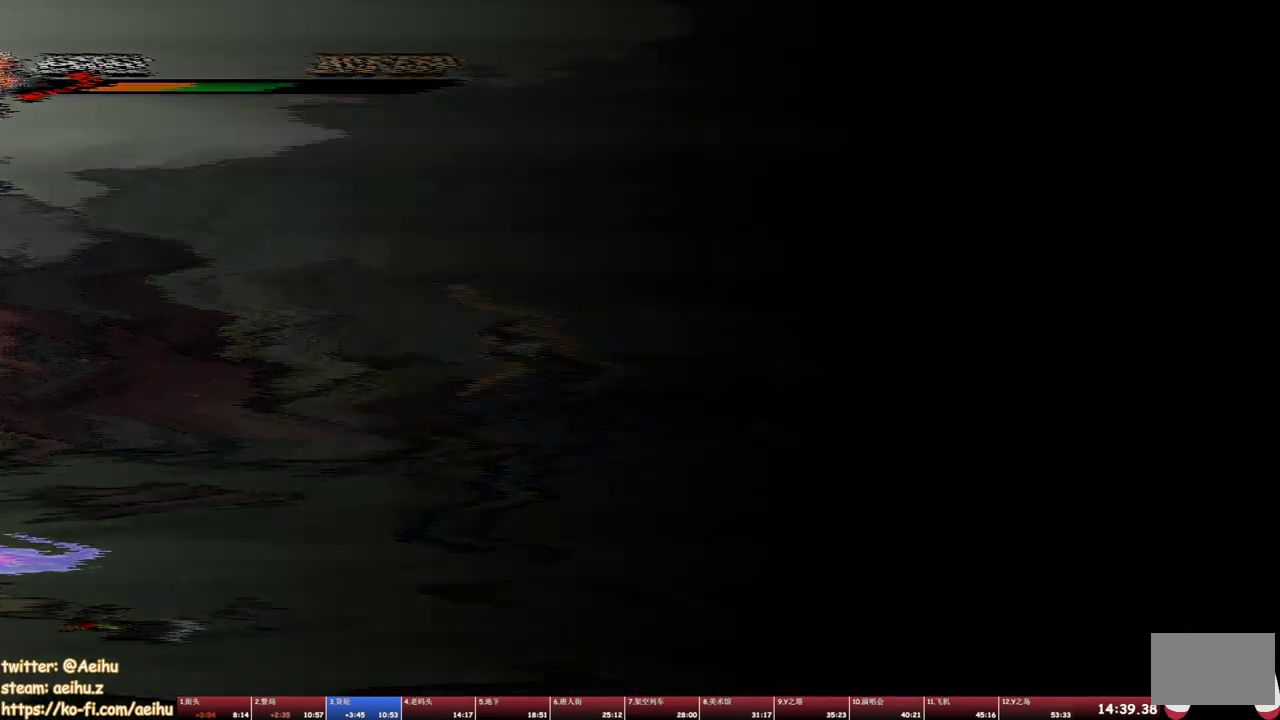
{"buttons": ["CROSS", "SQUARE"], "events": [[17, "SQUARE", "down"], [100, "SQUARE", "up"], [217, "CROSS", "up"], [250, "TRIANGLE", "down"], [333, "TRIANGLE", "up"], [433, "CROSS", "down"], [450, "SQUARE", "down"]]}
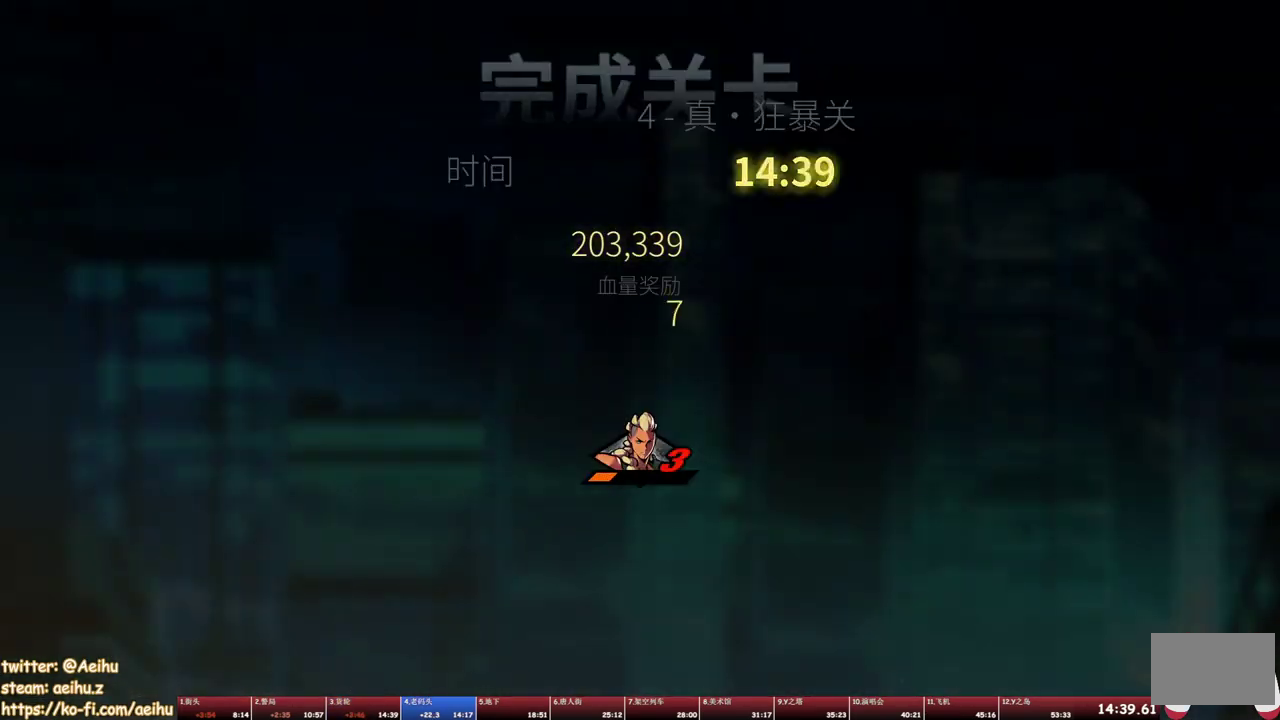
{"buttons": ["CROSS", "SQUARE"], "events": [[33, "CROSS", "up"], [33, "SQUARE", "up"], [100, "CROSS", "down"], [117, "SQUARE", "down"], [200, "SQUARE", "up"], [267, "SQUARE", "down"], [367, "SQUARE", "up"], [433, "SQUARE", "down"]]}
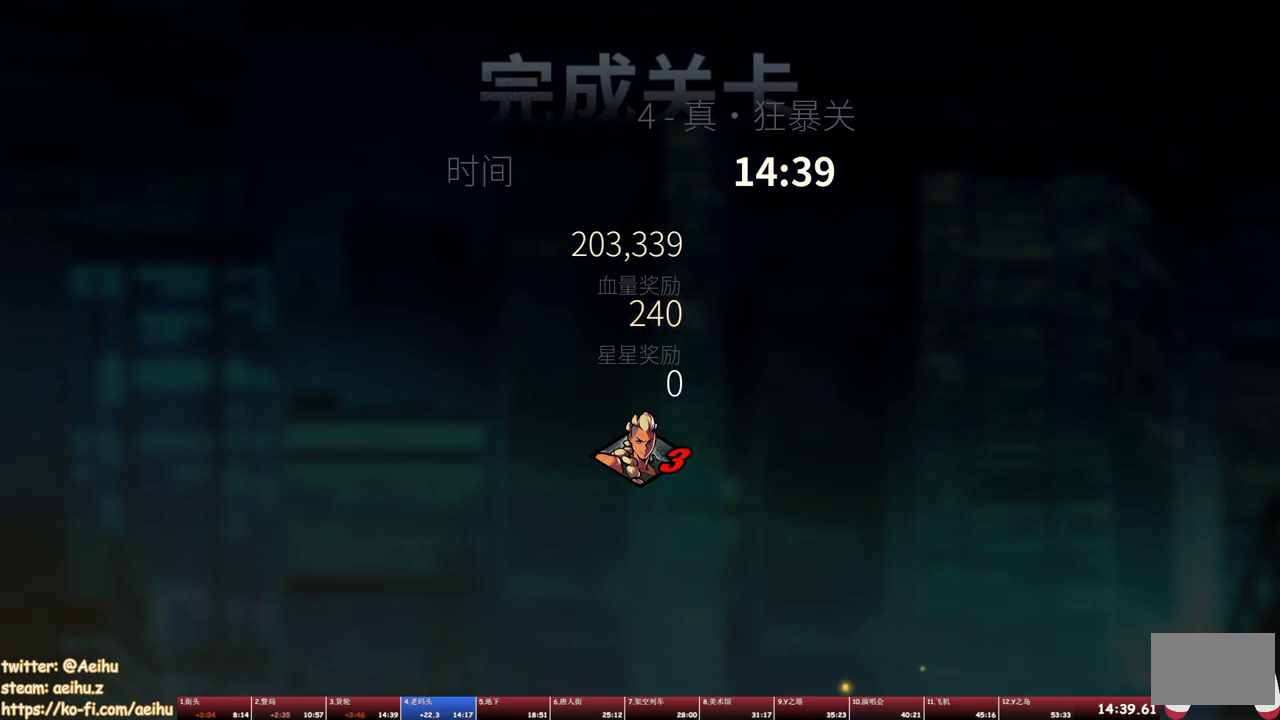
{"buttons": [], "events": [[33, "CROSS", "up"], [33, "SQUARE", "up"], [100, "CROSS", "down"], [100, "SQUARE", "down"], [183, "SQUARE", "up"], [200, "CROSS", "up"], [267, "CROSS", "down"], [267, "SQUARE", "down"], [333, "SQUARE", "up"], [350, "CROSS", "up"], [417, "CROSS", "down"], [417, "SQUARE", "down"], [483, "SQUARE", "up"], [500, "CROSS", "up"]]}
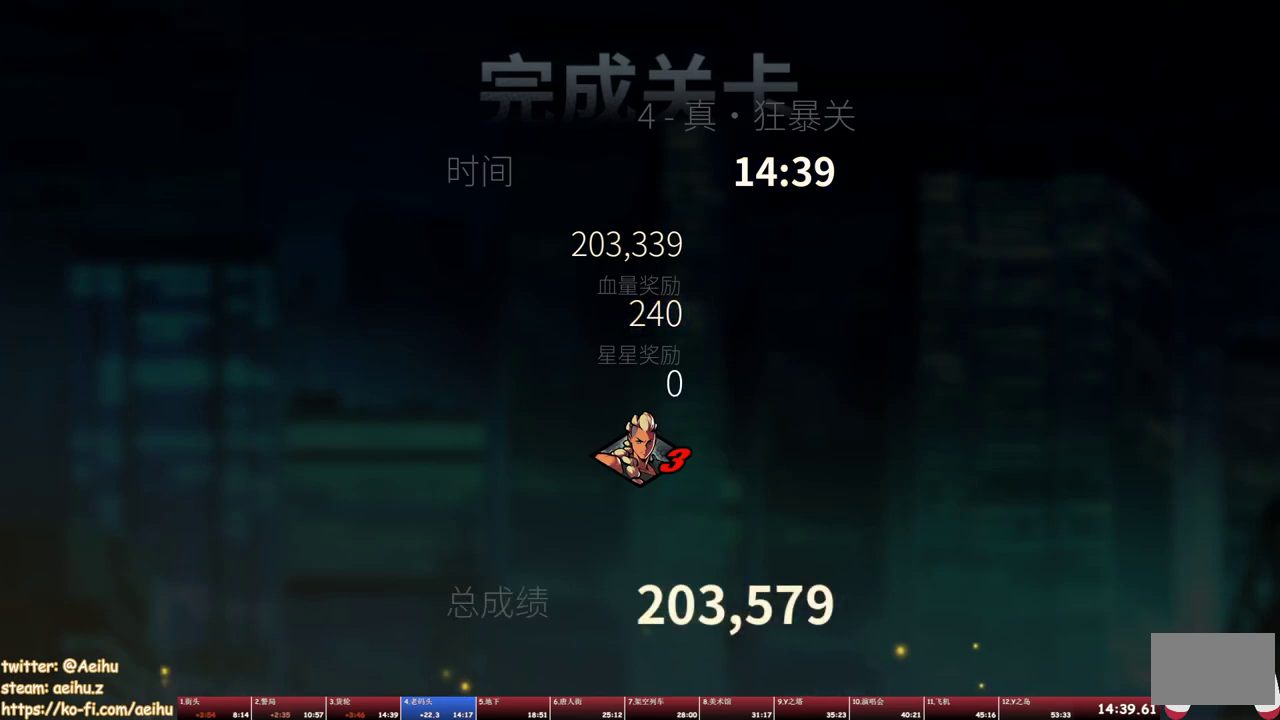
{"buttons": [], "events": [[67, "CROSS", "down"], [67, "SQUARE", "down"], [133, "SQUARE", "up"], [150, "CROSS", "up"], [200, "CROSS", "down"], [200, "SQUARE", "down"], [283, "SQUARE", "up"], [300, "CROSS", "up"], [367, "CROSS", "down"], [367, "SQUARE", "down"], [450, "SQUARE", "up"], [467, "CROSS", "up"]]}
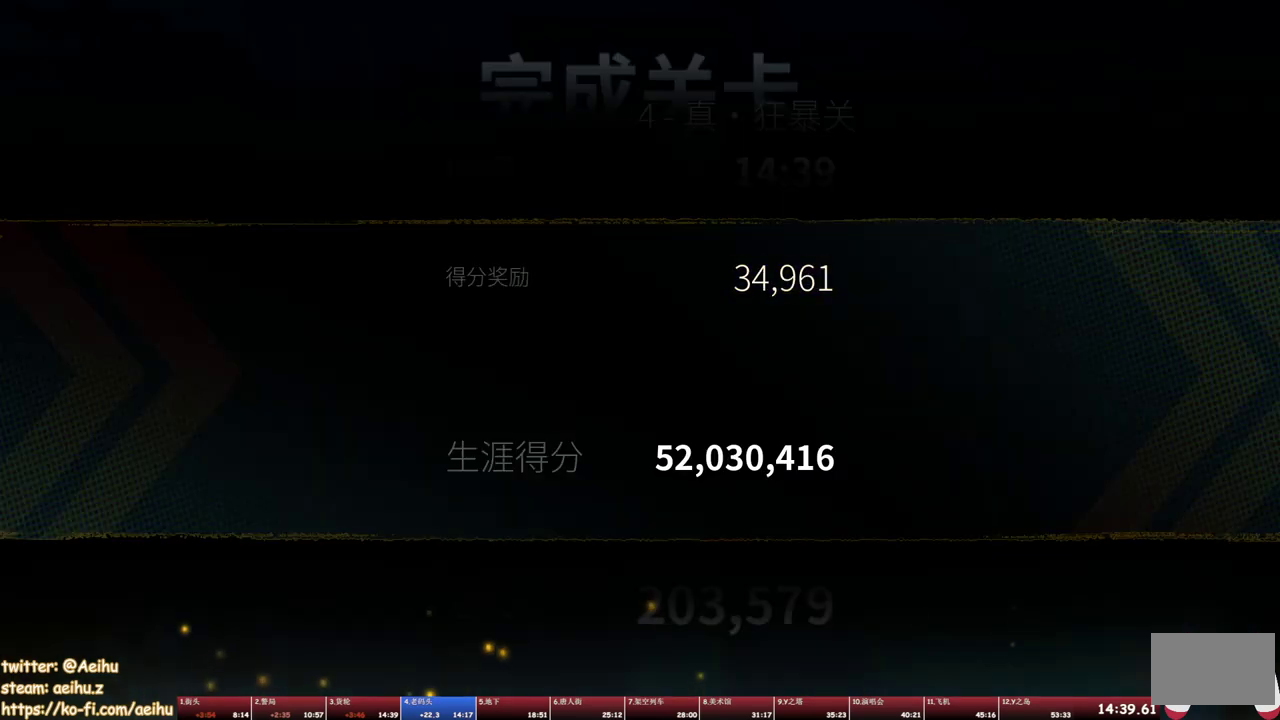
{"buttons": ["CROSS", "SQUARE"], "events": [[17, "CROSS", "down"], [17, "SQUARE", "down"], [100, "SQUARE", "up"], [117, "CROSS", "up"], [183, "CROSS", "down"], [183, "SQUARE", "down"], [267, "CROSS", "up"], [267, "SQUARE", "up"], [333, "CROSS", "down"], [333, "SQUARE", "down"], [417, "CROSS", "up"], [417, "SQUARE", "up"], [483, "CROSS", "down"], [483, "SQUARE", "down"]]}
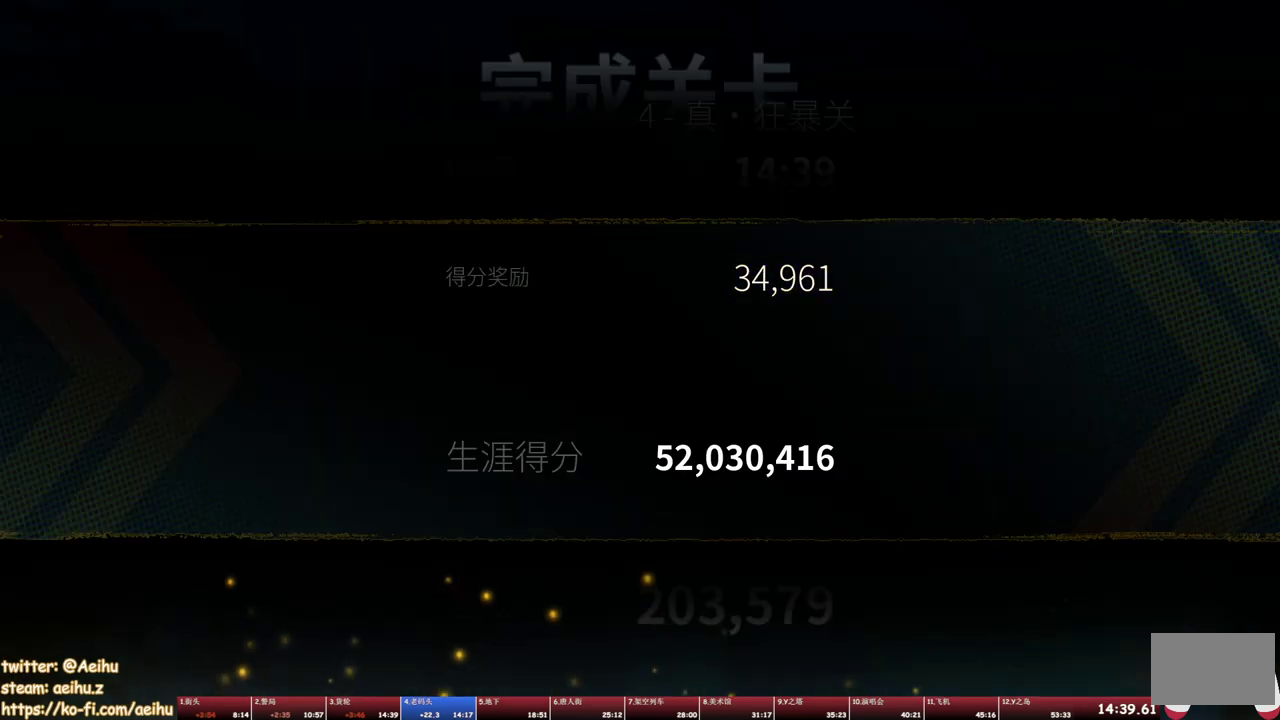
{"buttons": [], "events": [[67, "CROSS", "up"], [67, "SQUARE", "up"], [117, "CROSS", "down"], [117, "SQUARE", "down"], [183, "SQUARE", "up"], [200, "CROSS", "up"], [250, "CROSS", "down"], [267, "SQUARE", "down"], [317, "SQUARE", "up"], [333, "CROSS", "up"], [383, "SQUARE", "down"], [450, "SQUARE", "up"]]}
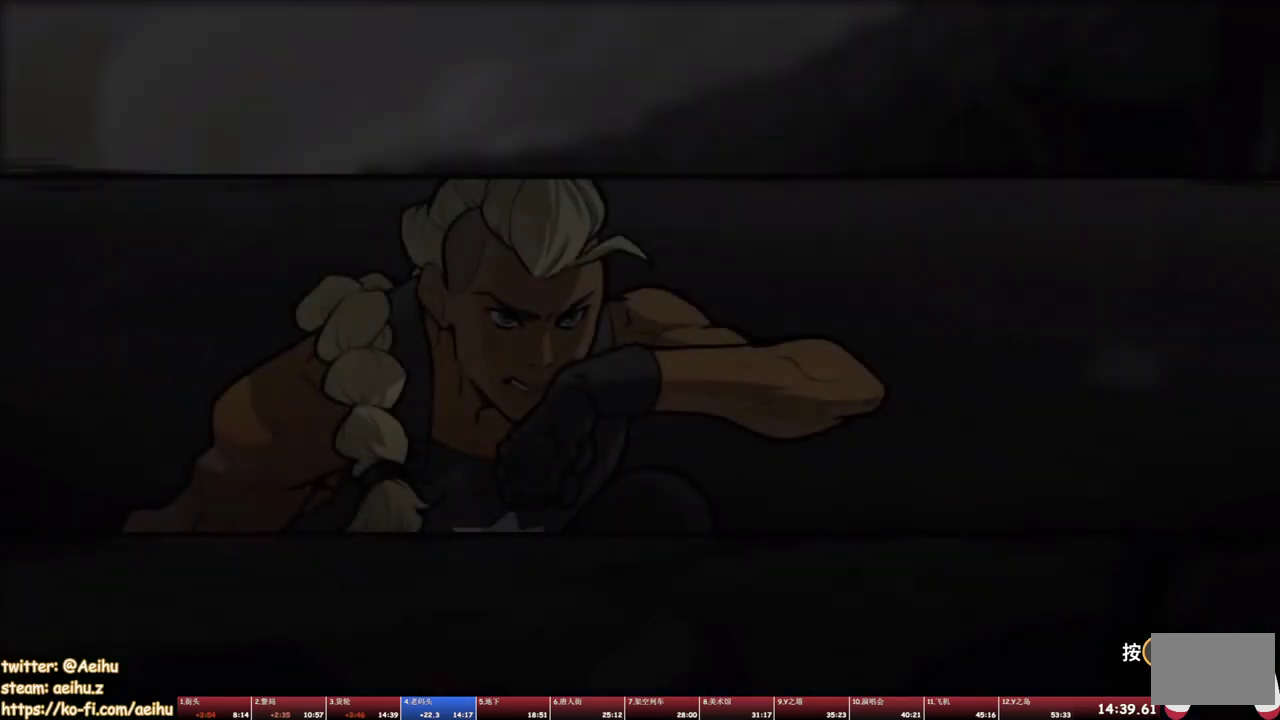
{"buttons": ["SQUARE"], "events": [[17, "TRIANGLE", "down"], [167, "TRIANGLE", "up"], [450, "SQUARE", "down"]]}
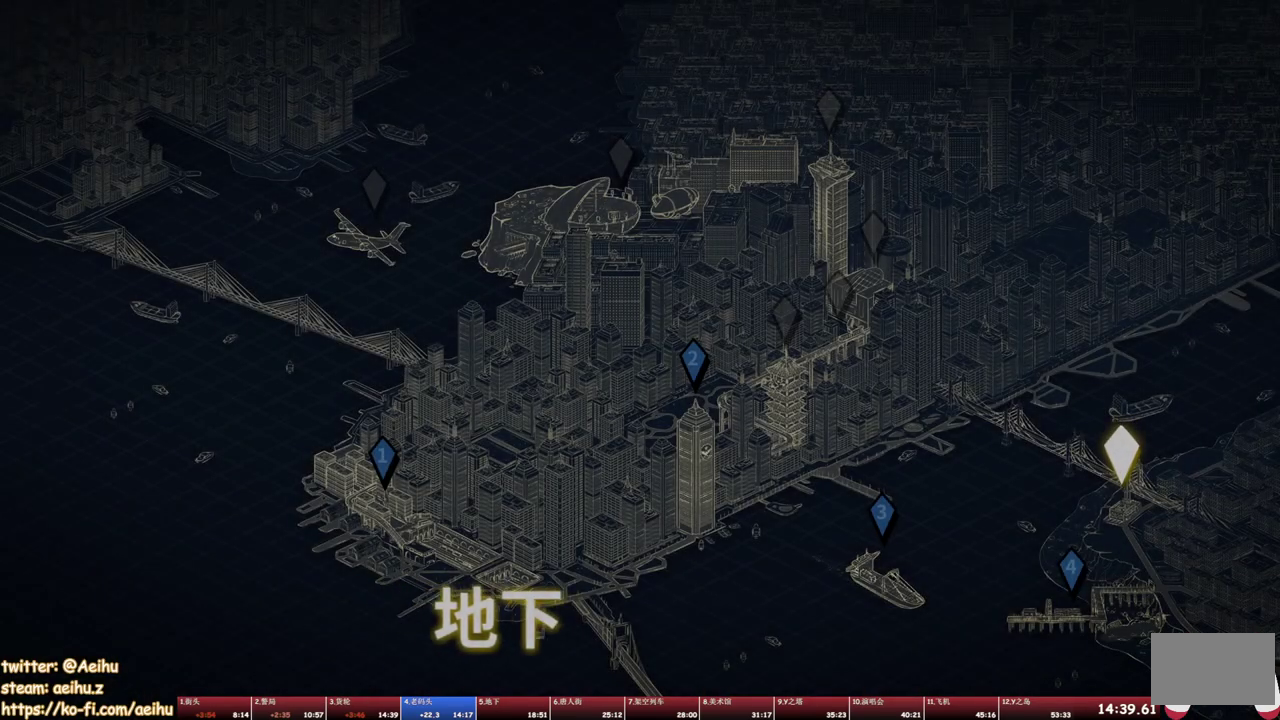
{"buttons": [], "events": [[67, "SQUARE", "up"], [150, "TRIANGLE", "down"], [283, "TRIANGLE", "up"]]}
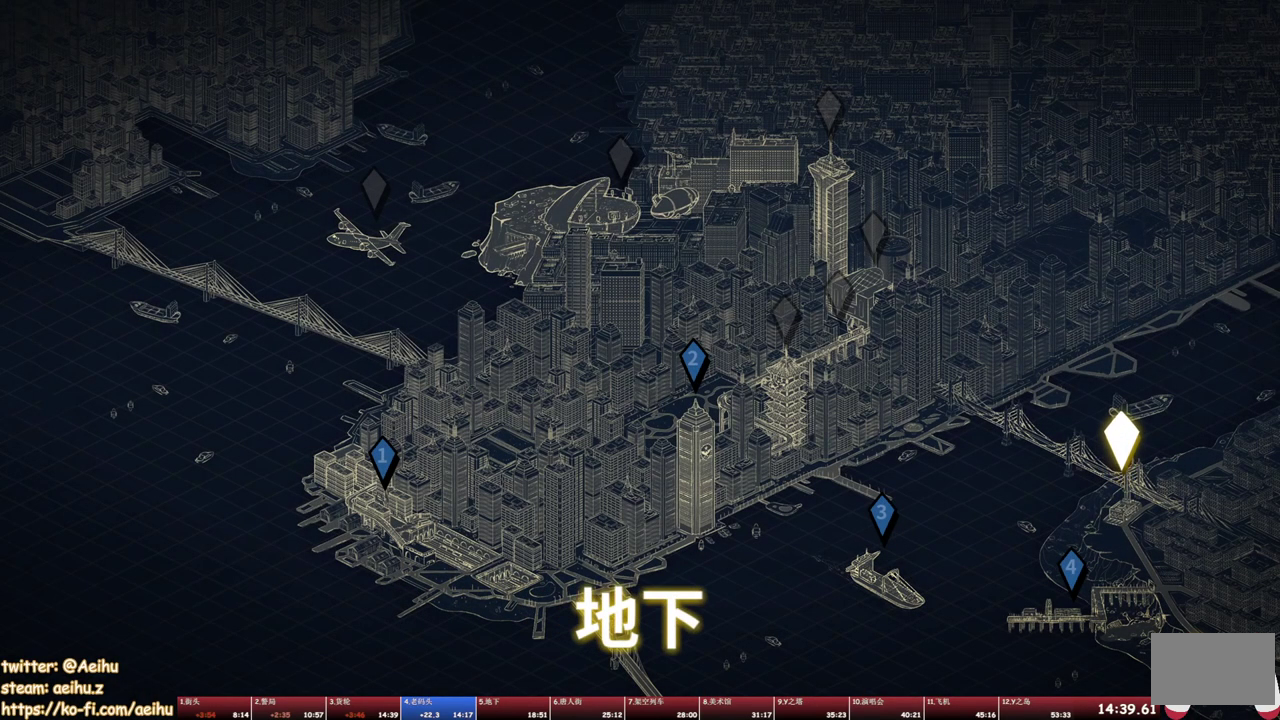
{"buttons": [], "events": [[333, "CROSS", "down"], [367, "SQUARE", "down"], [450, "CROSS", "up"], [500, "SQUARE", "up"]]}
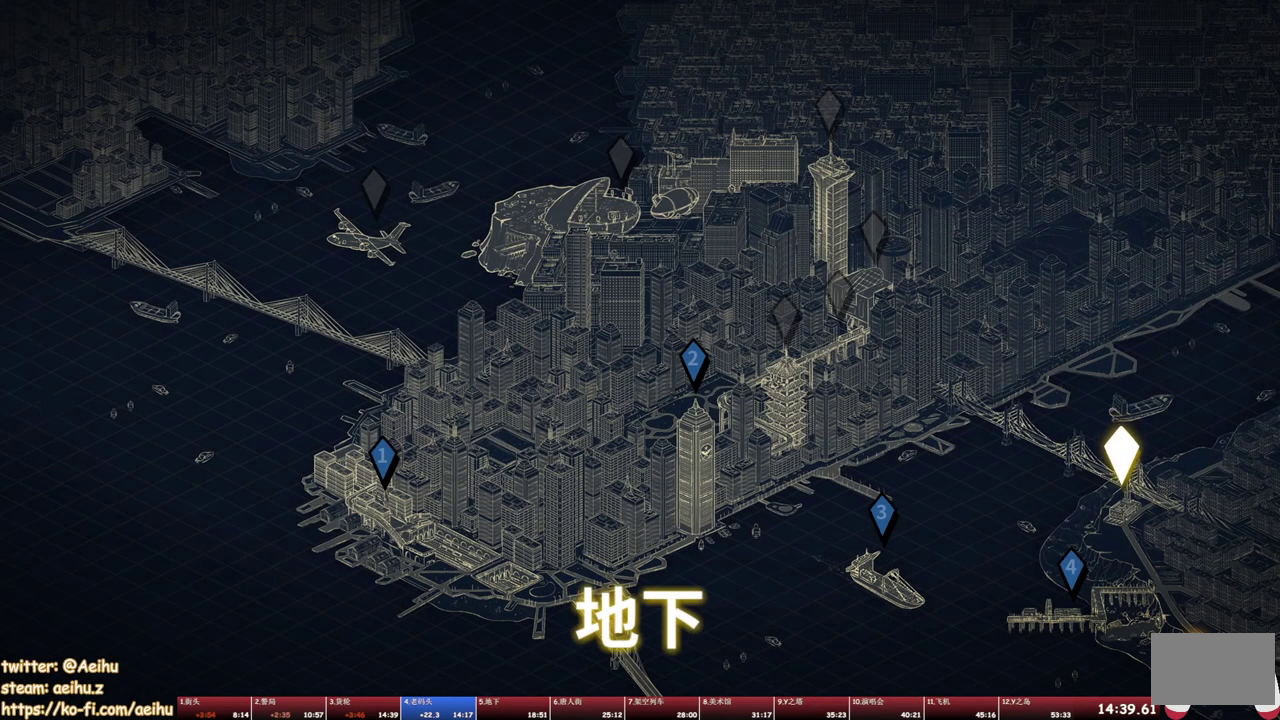
{"buttons": ["CROSS"], "events": [[183, "TRIANGLE", "down"], [300, "TRIANGLE", "up"], [483, "CROSS", "down"]]}
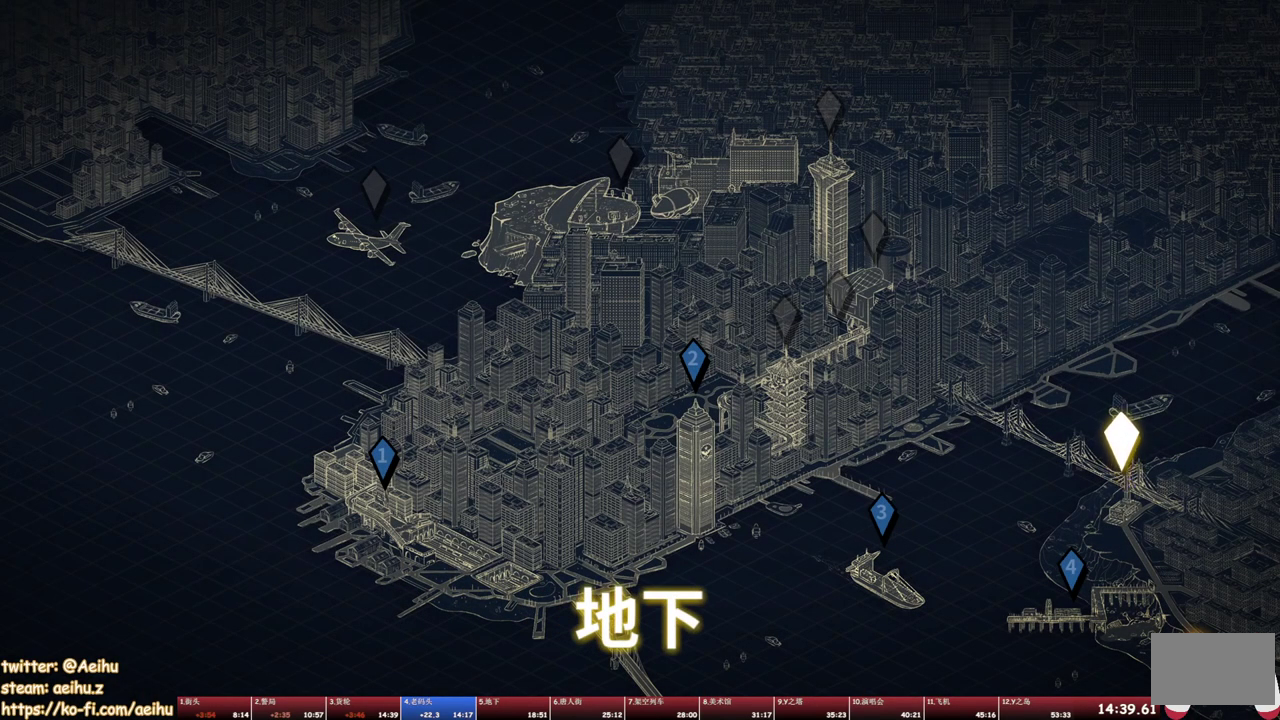
{"buttons": ["CROSS"], "events": [[17, "SQUARE", "down"], [117, "CROSS", "up"], [117, "SQUARE", "up"], [250, "TRIANGLE", "down"], [350, "TRIANGLE", "up"], [483, "CROSS", "down"]]}
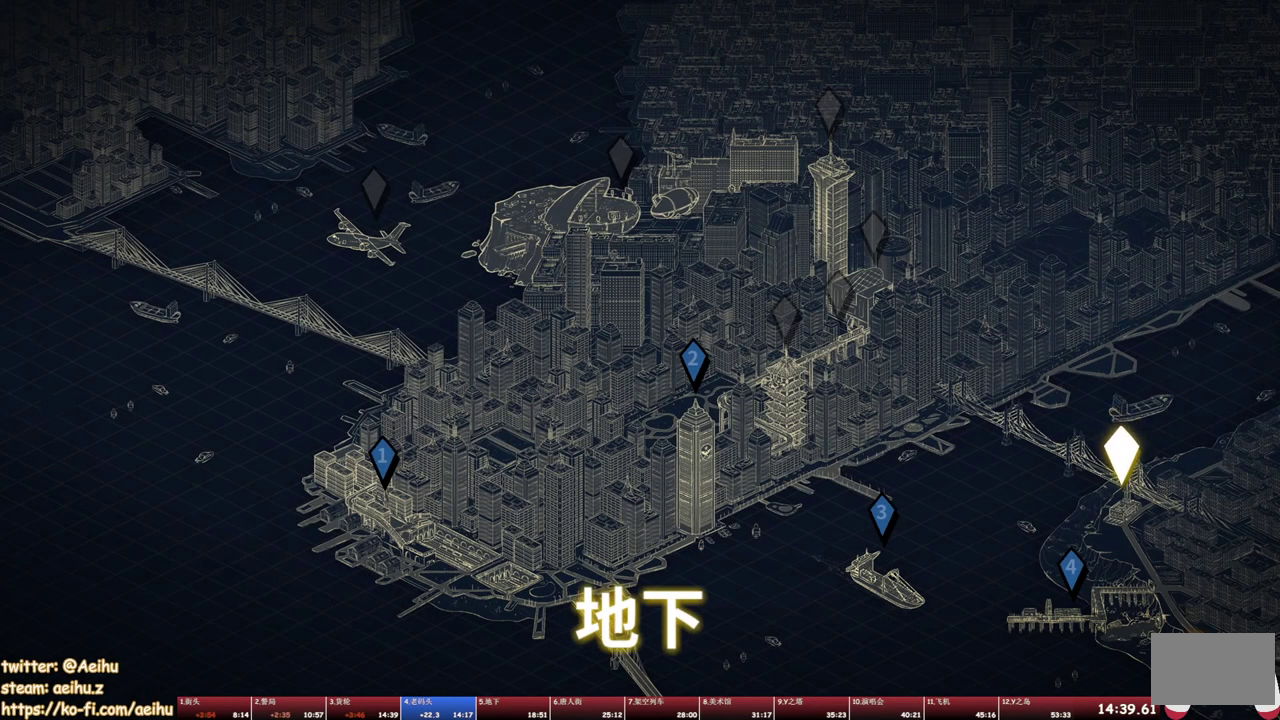
{"buttons": ["CROSS"], "events": [[17, "SQUARE", "down"], [117, "CROSS", "up"], [117, "SQUARE", "up"], [250, "TRIANGLE", "down"], [333, "TRIANGLE", "up"], [483, "CROSS", "down"]]}
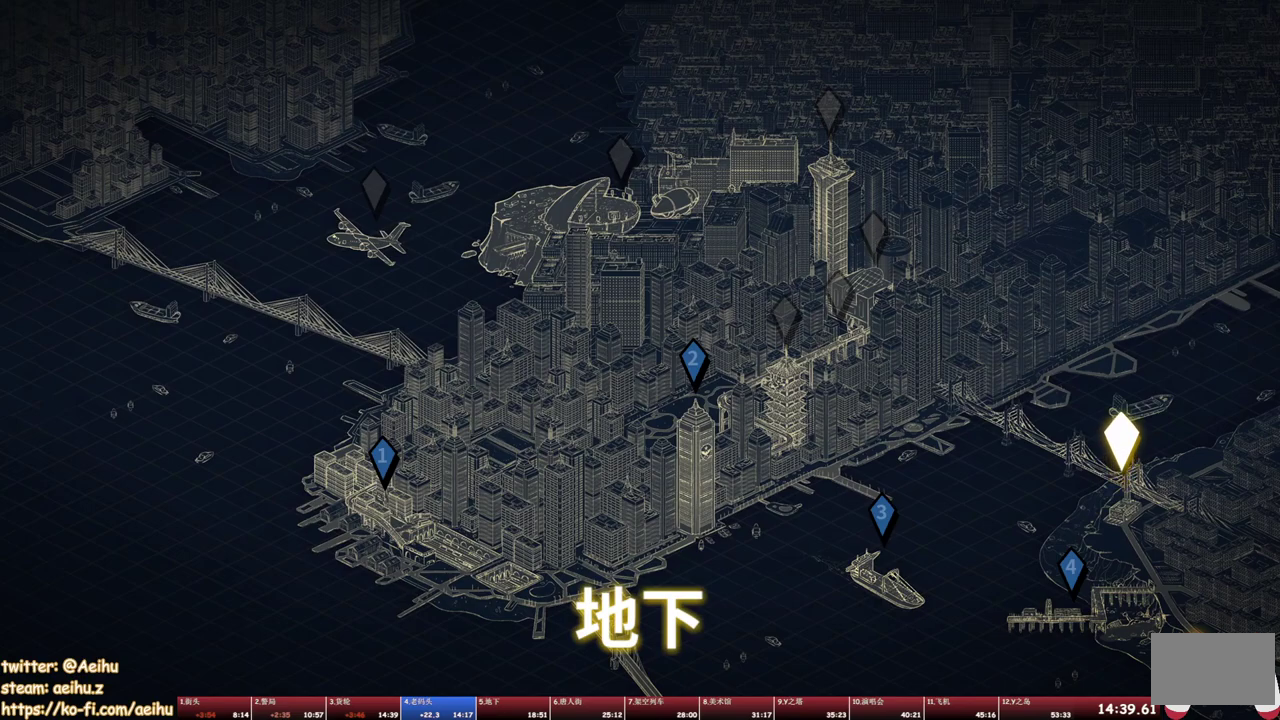
{"buttons": [], "events": [[17, "SQUARE", "down"], [100, "CROSS", "up"], [117, "SQUARE", "up"], [233, "TRIANGLE", "down"], [333, "TRIANGLE", "up"]]}
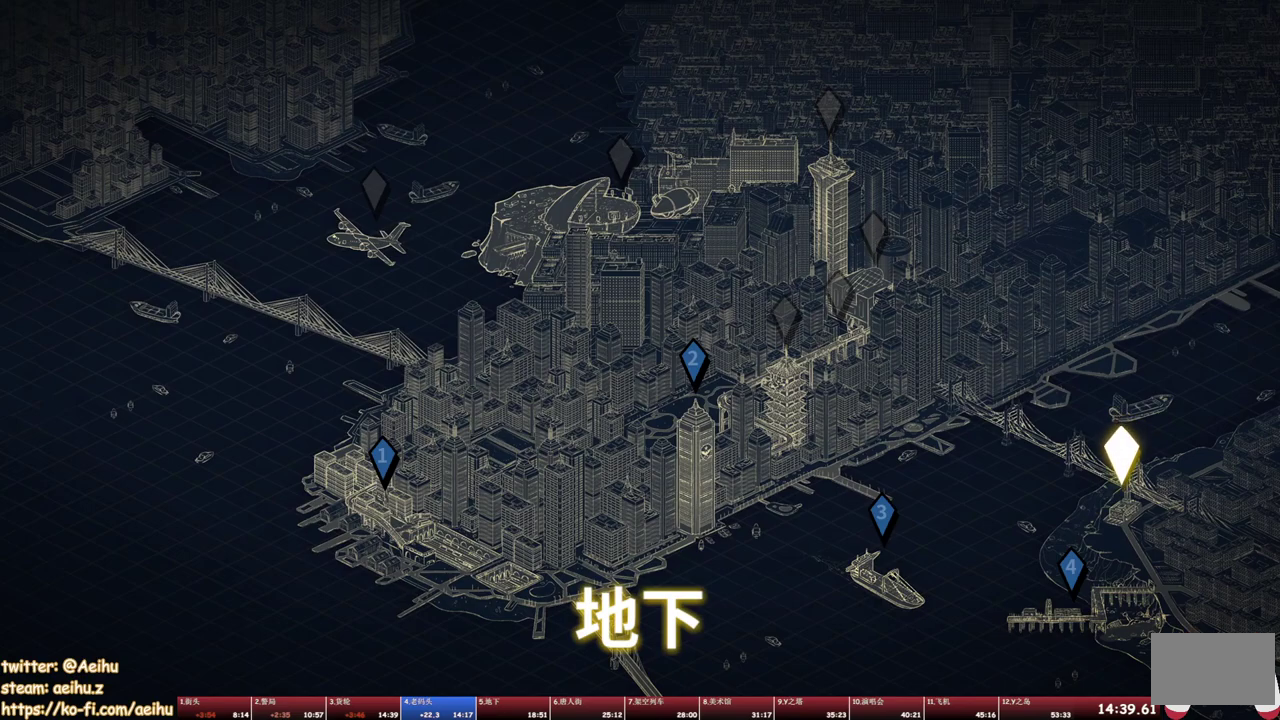
{"buttons": [], "events": []}
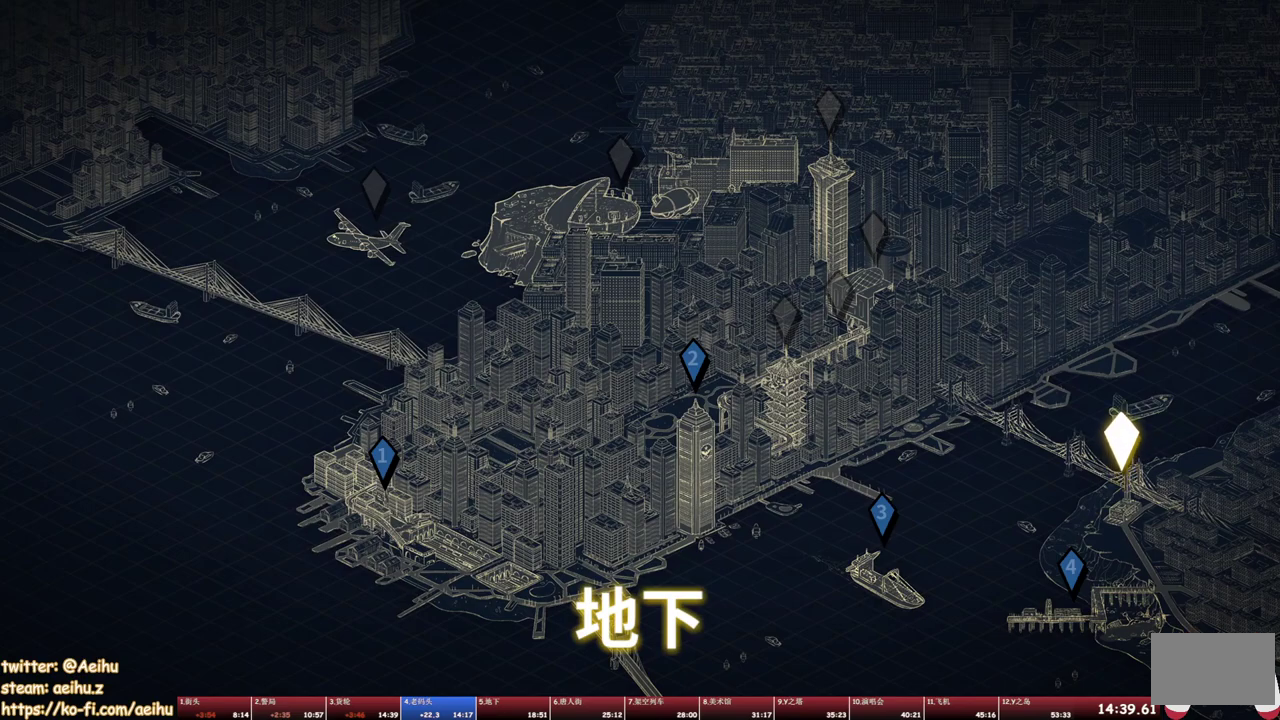
{"buttons": [], "events": [[367, "CROSS", "down"], [400, "SQUARE", "down"], [467, "SQUARE", "up"], [483, "CROSS", "up"]]}
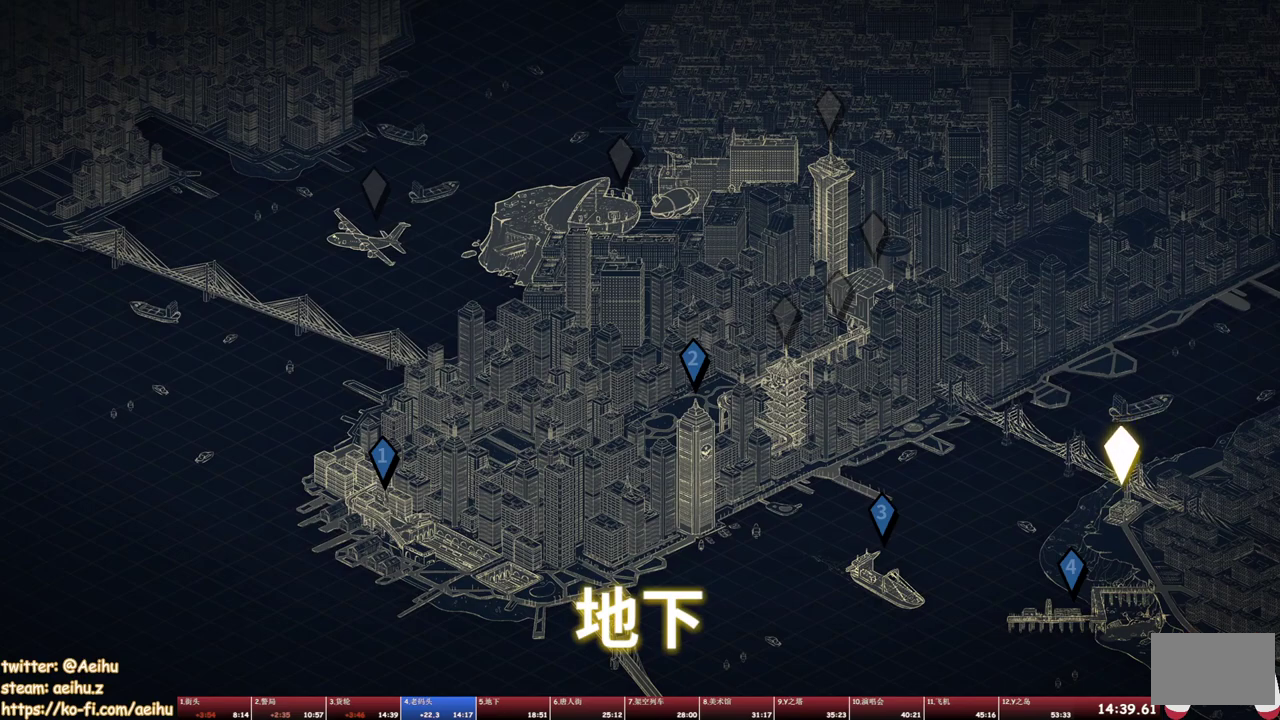
{"buttons": ["CROSS"], "events": [[200, "TRIANGLE", "down"], [283, "TRIANGLE", "up"], [467, "CROSS", "down"]]}
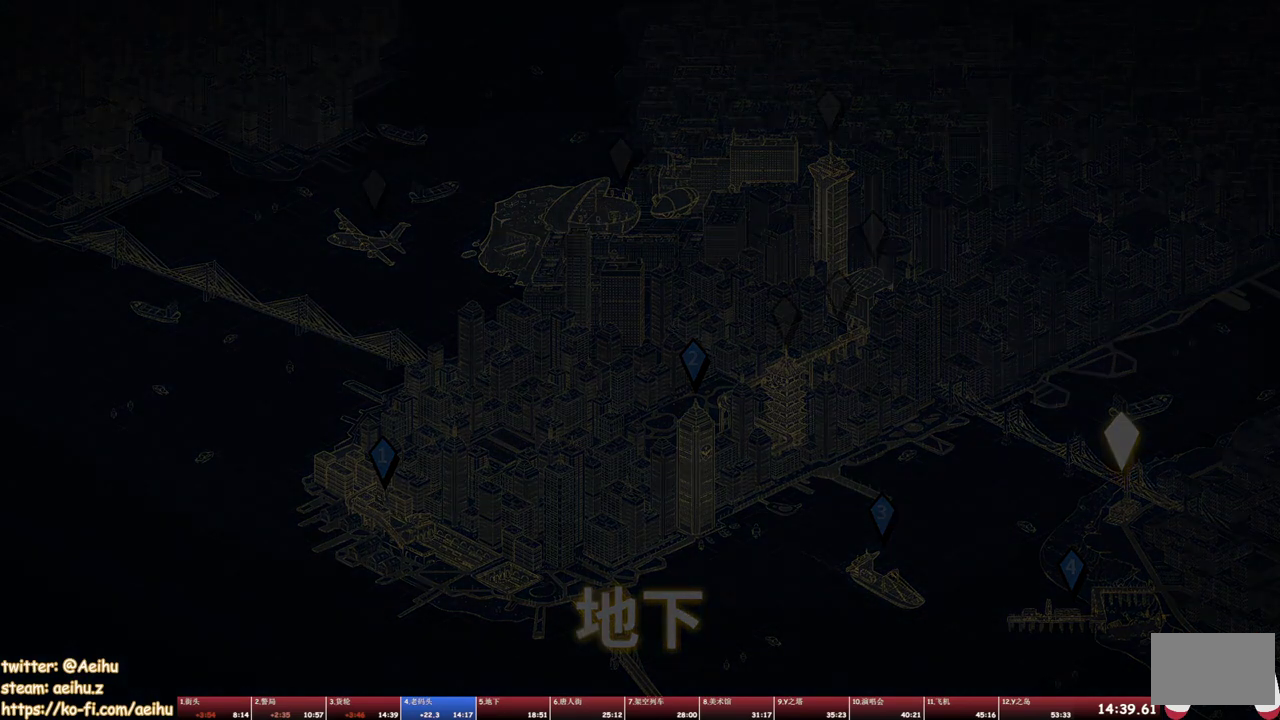
{"buttons": ["DPAD_RIGHT"], "events": [[17, "SQUARE", "down"], [83, "CROSS", "up"], [83, "SQUARE", "up"], [433, "DPAD_RIGHT", "down"]]}
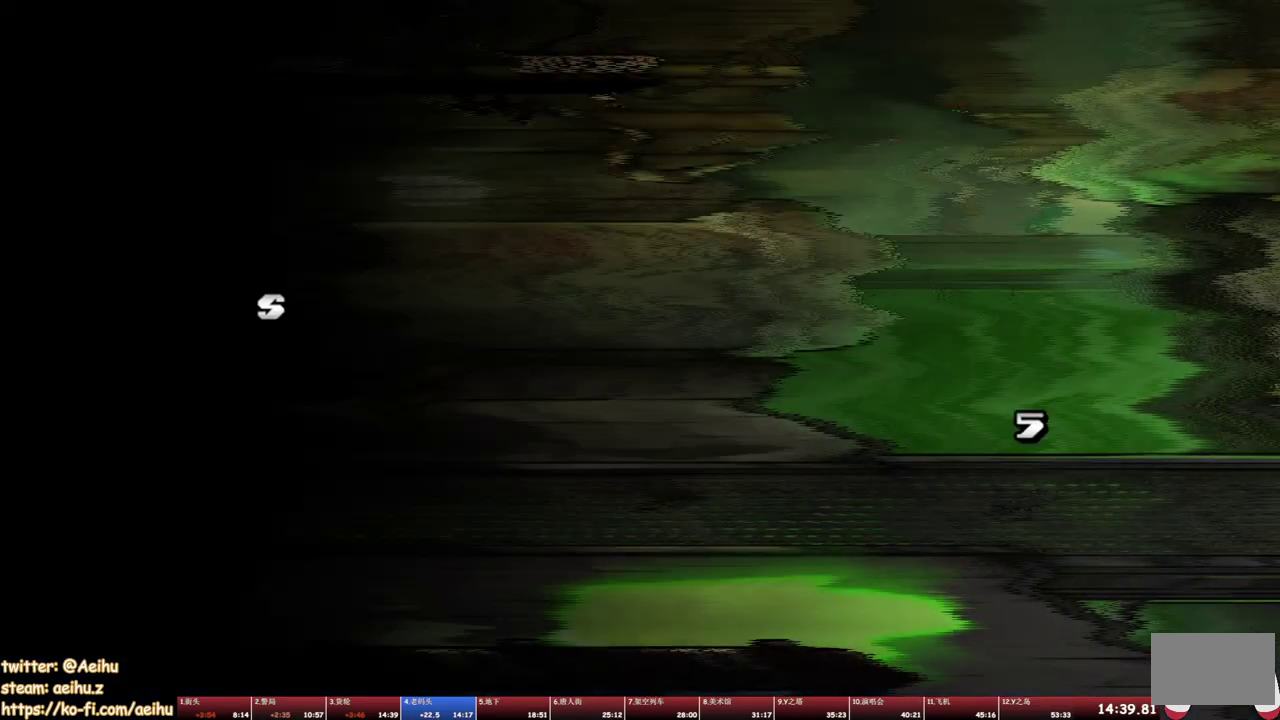
{"buttons": ["DPAD_RIGHT"], "events": []}
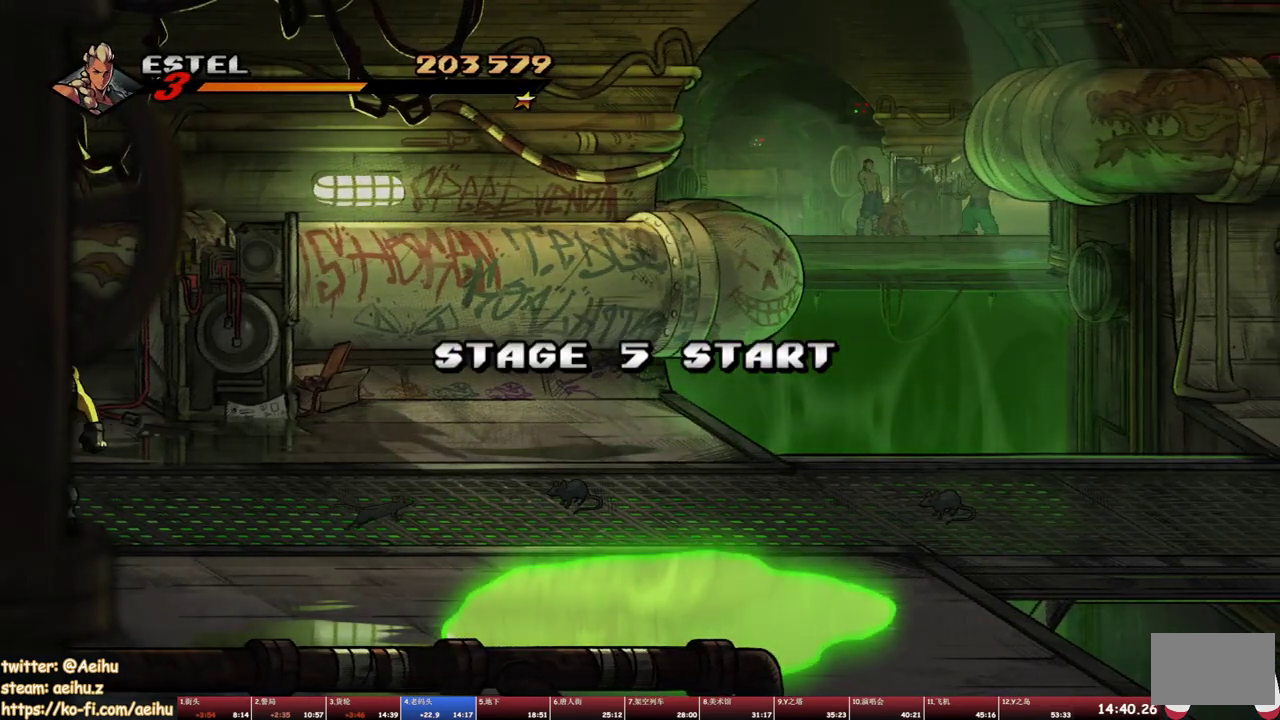
{"buttons": ["DPAD_UP", "DPAD_RIGHT"], "events": [[117, "DPAD_UP", "down"]]}
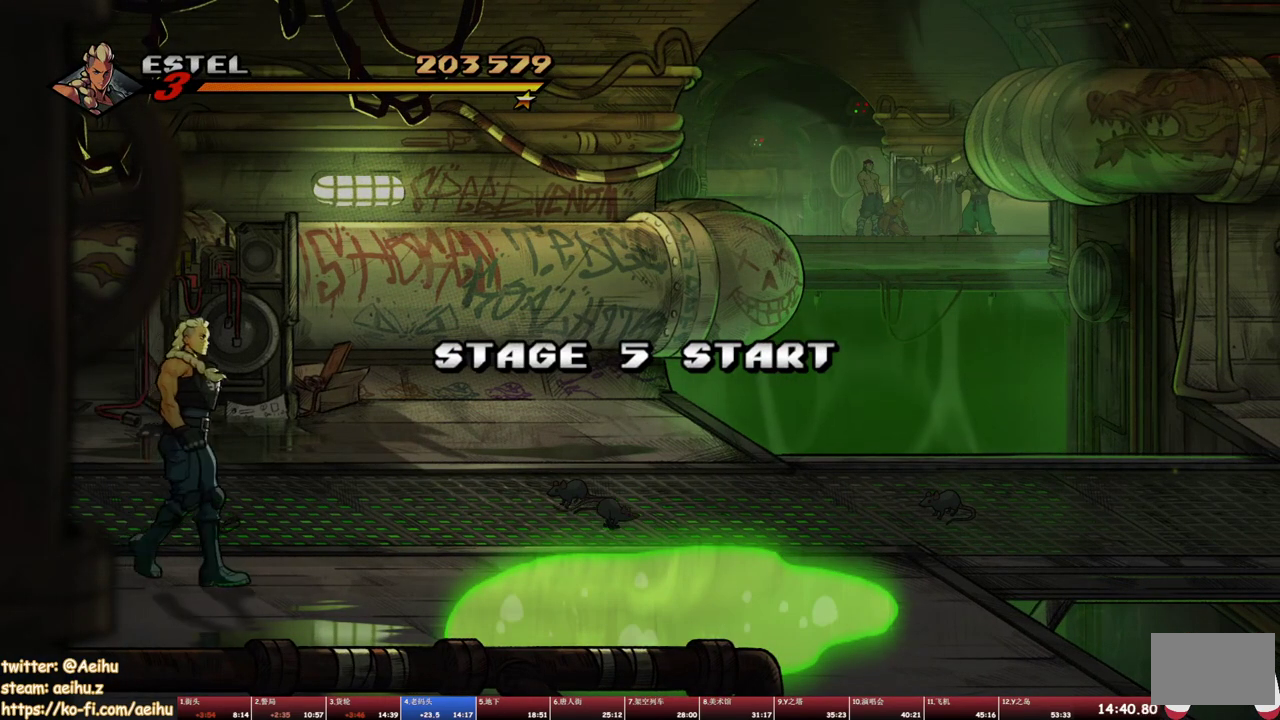
{"buttons": ["DPAD_UP", "DPAD_RIGHT"], "events": []}
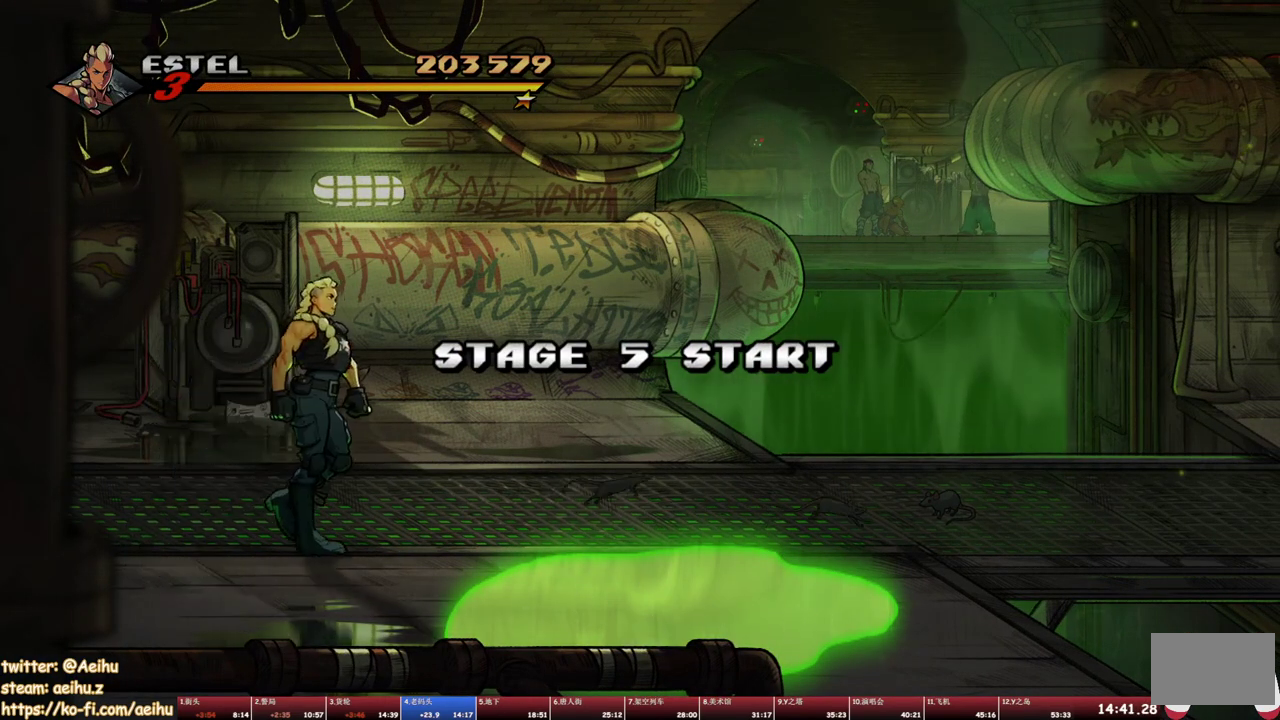
{"buttons": [], "events": [[67, "CROSS", "down"], [67, "DPAD_UP", "up"], [183, "CROSS", "up"], [250, "SQUARE", "down"], [350, "DPAD_RIGHT", "up"], [400, "SQUARE", "up"]]}
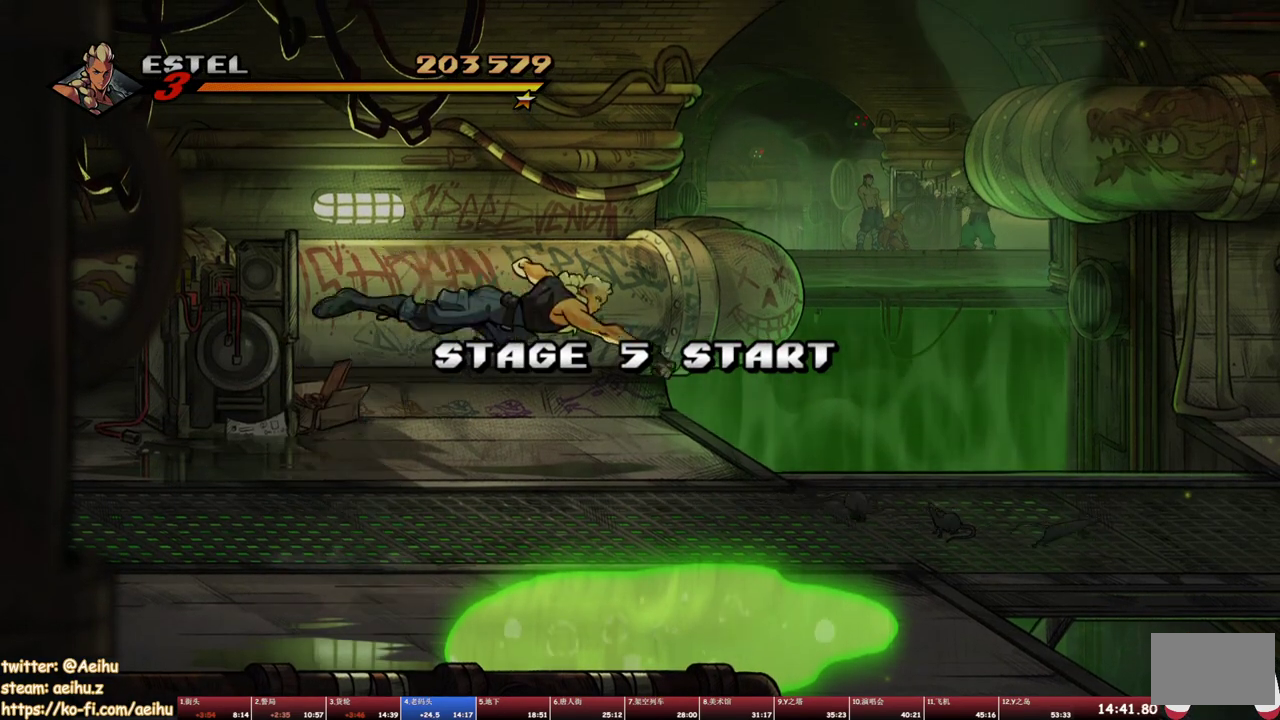
{"buttons": ["SQUARE", "DPAD_RIGHT"], "events": [[83, "DPAD_RIGHT", "down"], [133, "DPAD_RIGHT", "up"], [183, "DPAD_RIGHT", "down"], [250, "SQUARE", "down"]]}
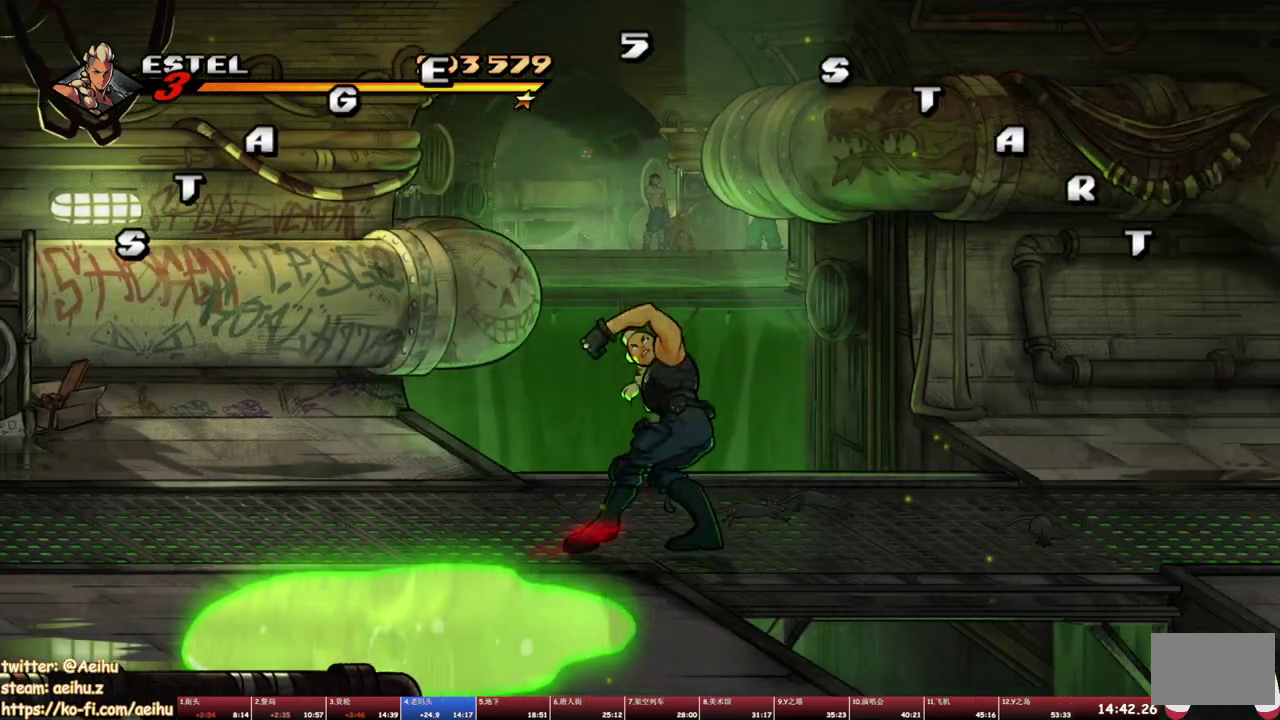
{"buttons": ["L1", "R1", "DPAD_RIGHT"], "events": [[17, "DPAD_RIGHT", "up"], [300, "R1", "down"], [333, "DPAD_RIGHT", "down"], [333, "L1", "down"], [383, "R1", "up"], [417, "SQUARE", "up"], [433, "L1", "up"], [467, "R1", "down"], [500, "L1", "down"]]}
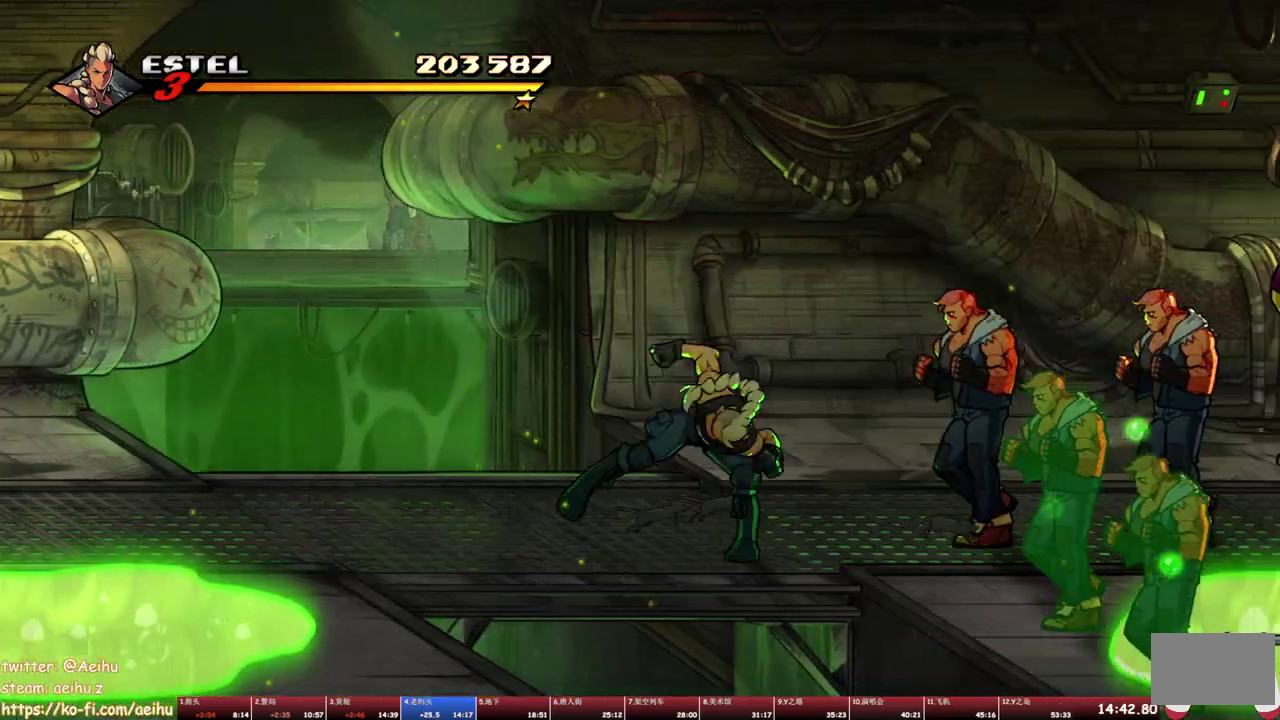
{"buttons": ["SQUARE", "L1", "R1", "DPAD_RIGHT"], "events": [[17, "SQUARE", "down"], [117, "SQUARE", "up"], [183, "DPAD_RIGHT", "up"], [333, "DPAD_RIGHT", "down"], [400, "DPAD_RIGHT", "up"], [450, "SQUARE", "down"], [467, "DPAD_RIGHT", "down"]]}